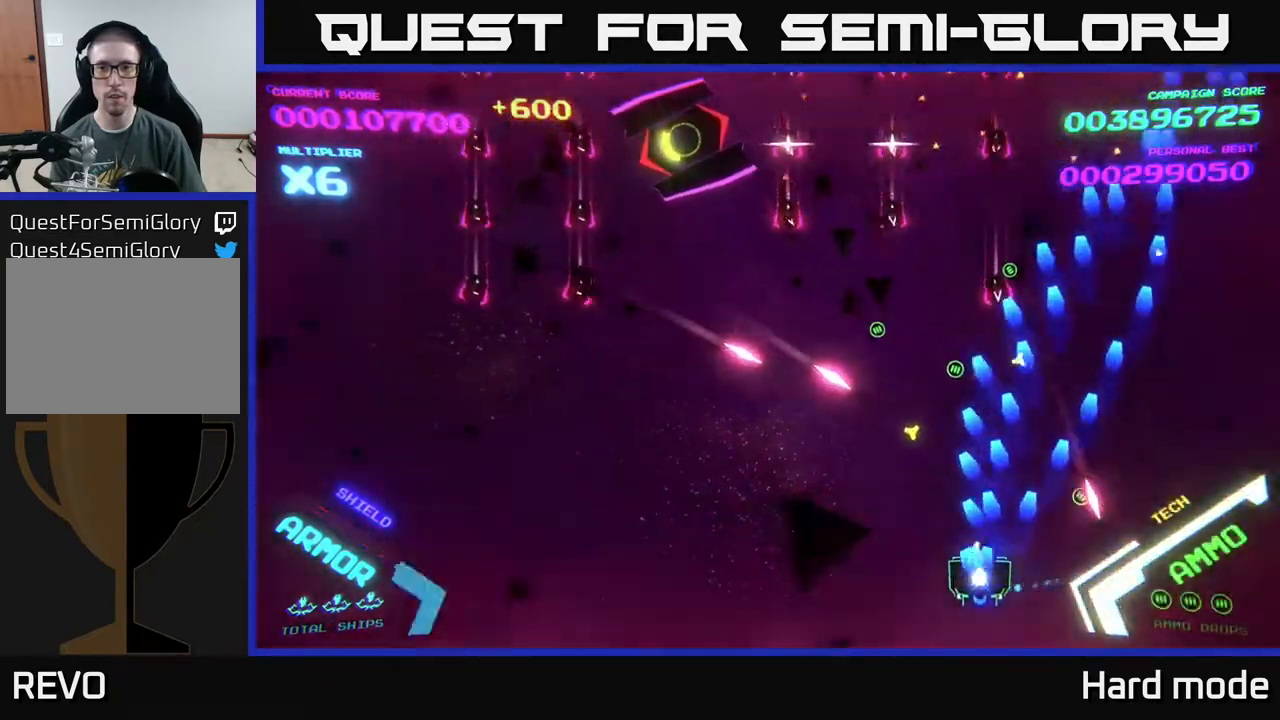
Gameplay with a controller (Xbox layout); each line is a JSON object with the inputs held at the frame after it. "events" lists button and stick changes between this image and that frame as [ms after this image, input, new state], when the widget could be followed in between. Not read: right_stick.
{"buttons": ["A"], "left_stick": "left", "events": []}
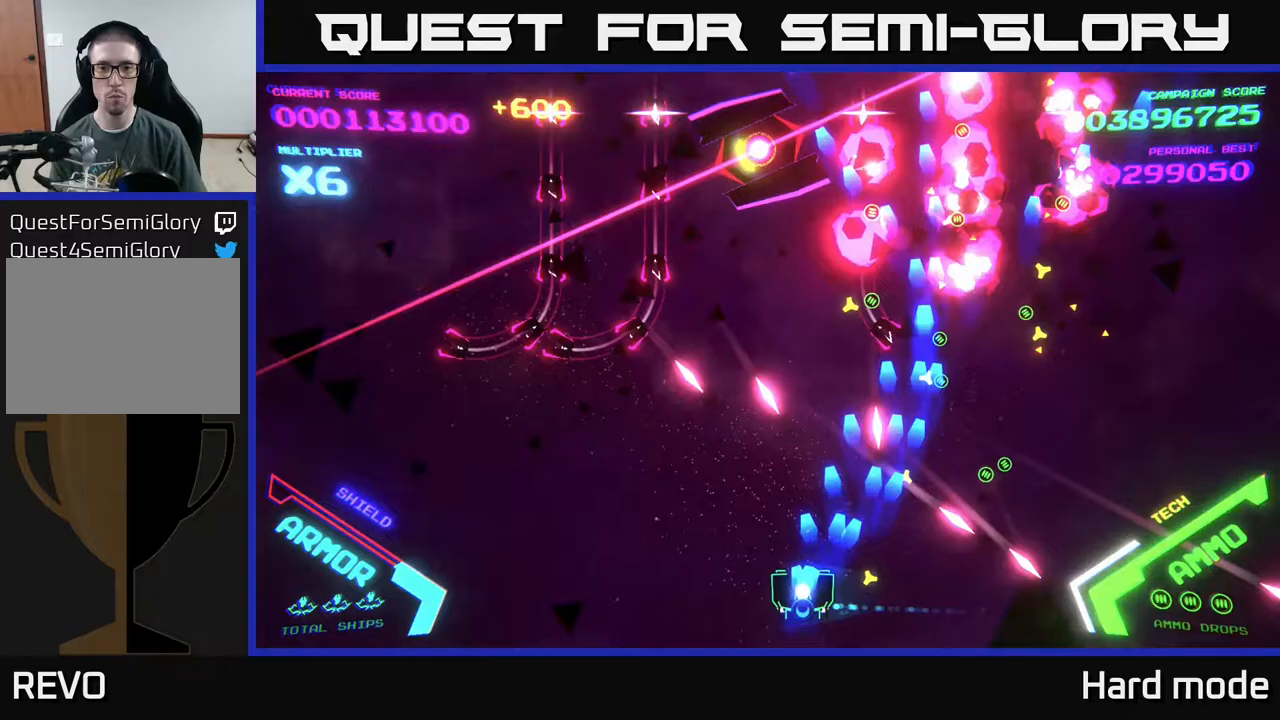
{"buttons": ["A"], "left_stick": "left", "events": []}
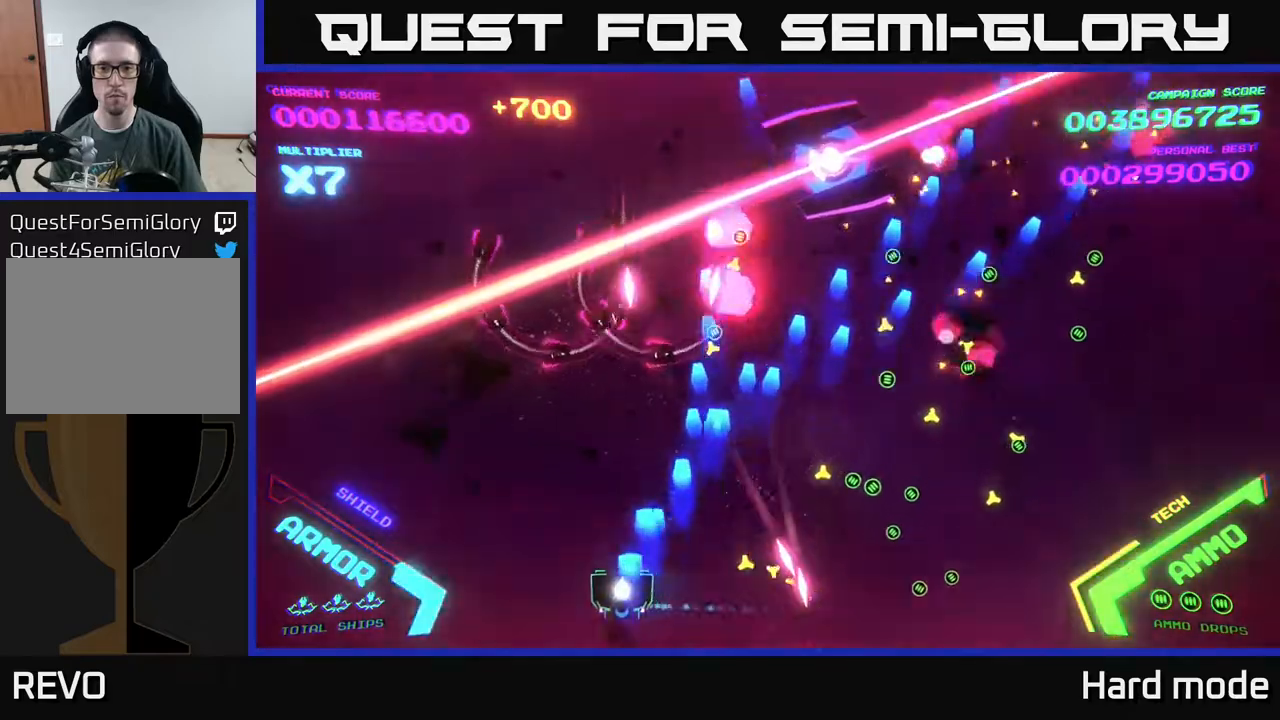
{"buttons": ["A"], "left_stick": "left", "events": []}
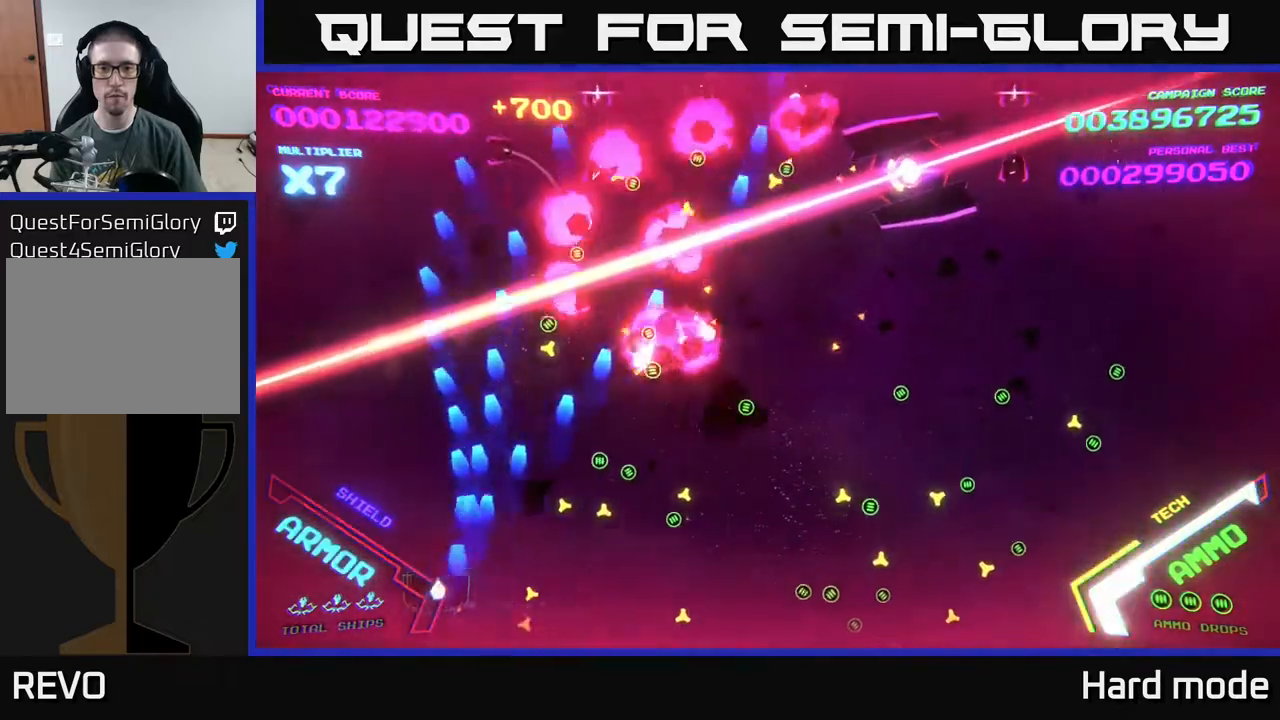
{"buttons": ["A"], "left_stick": "right", "events": [[167, "left_stick", "right"], [200, "A", "up"], [283, "A", "down"]]}
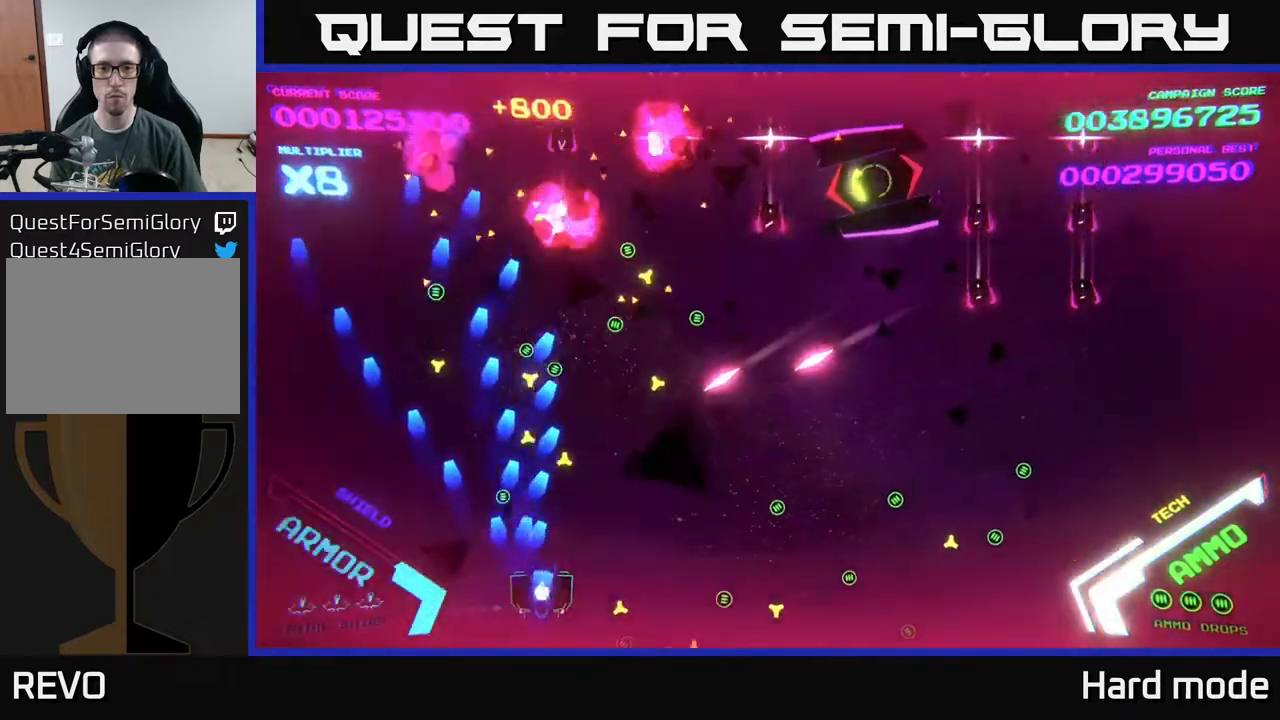
{"buttons": ["A"], "left_stick": "right", "events": []}
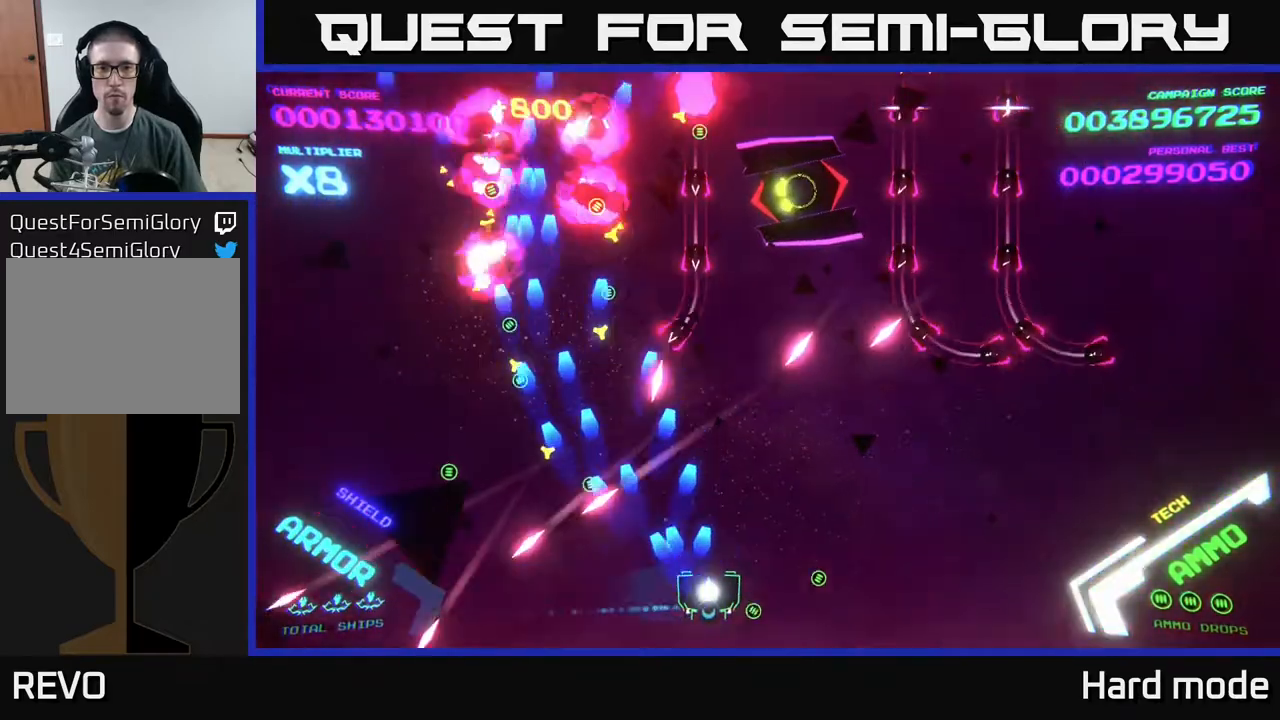
{"buttons": ["A"], "left_stick": "right", "events": []}
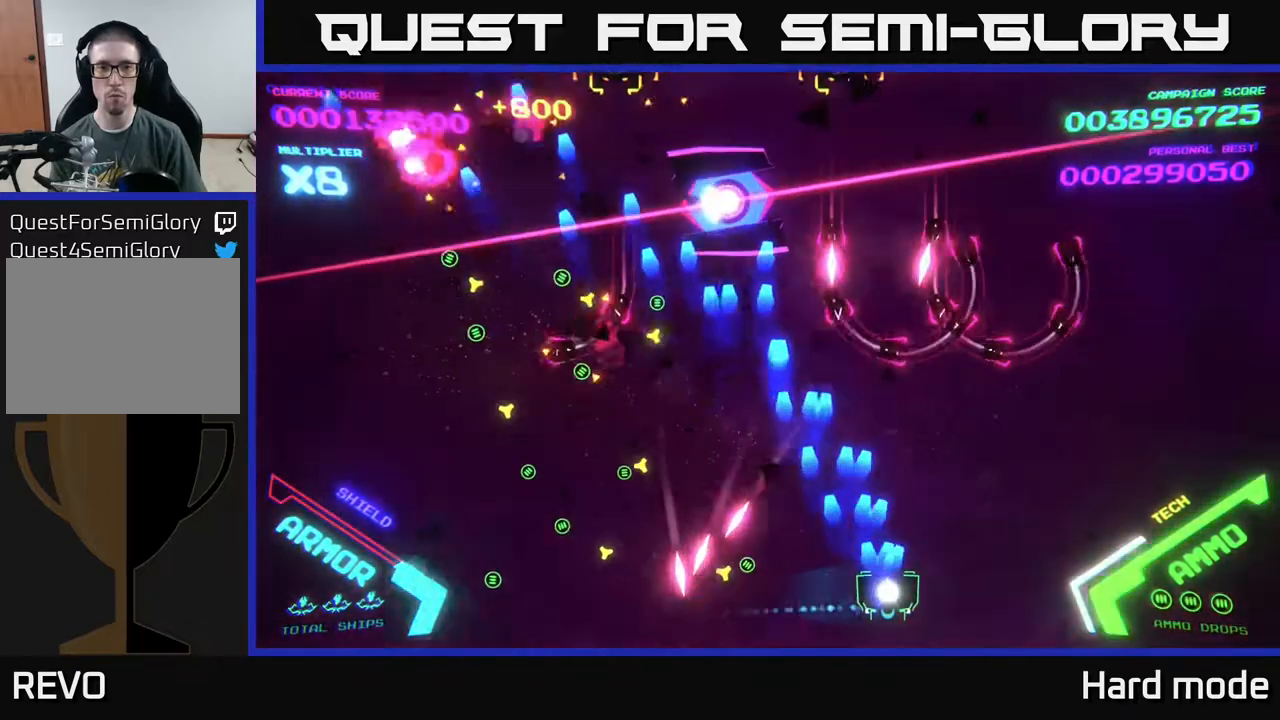
{"buttons": ["A"], "left_stick": "right", "events": []}
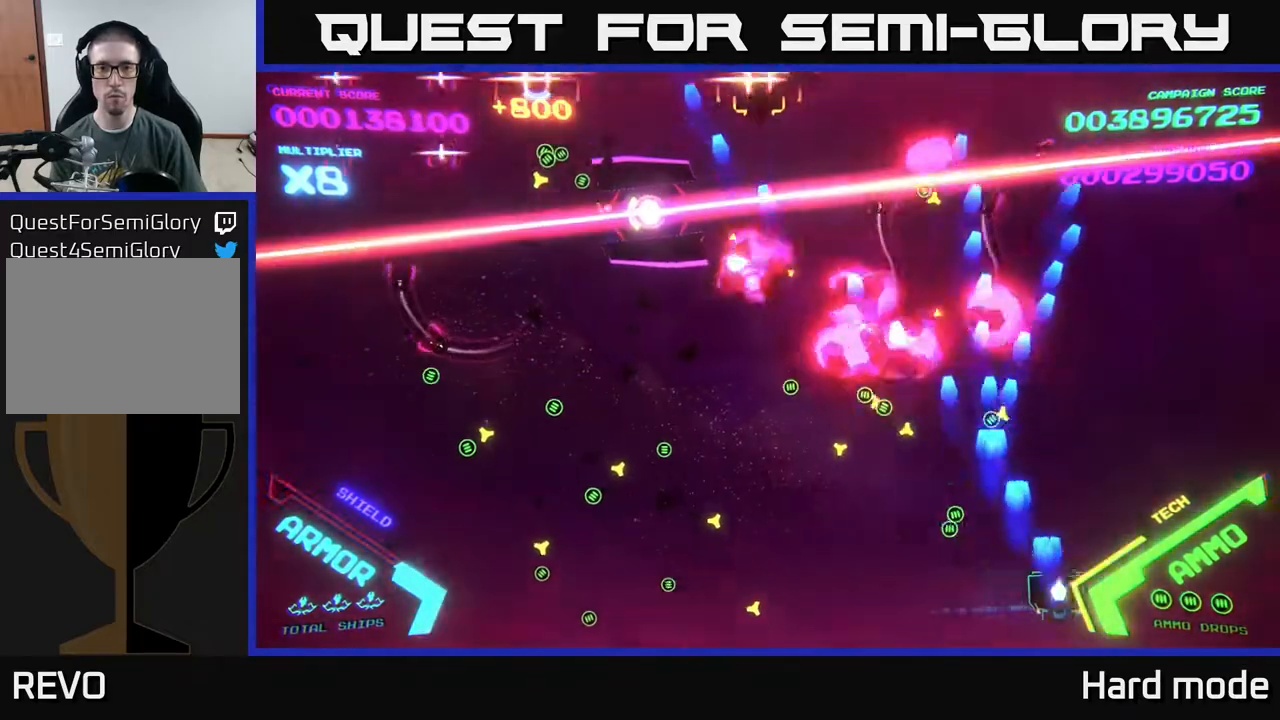
{"buttons": ["A"], "left_stick": "left", "events": [[233, "left_stick", "left"], [283, "A", "up"], [367, "A", "down"]]}
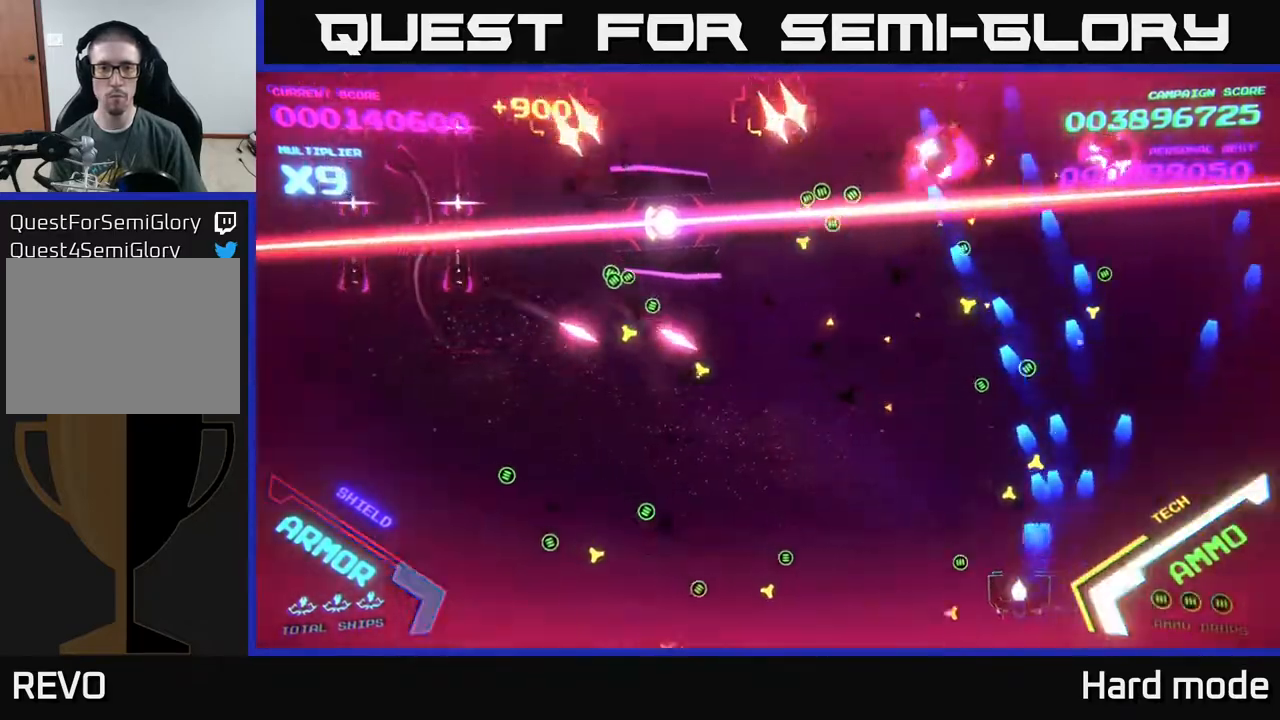
{"buttons": ["A"], "left_stick": "left", "events": [[17, "A", "up"], [83, "A", "down"]]}
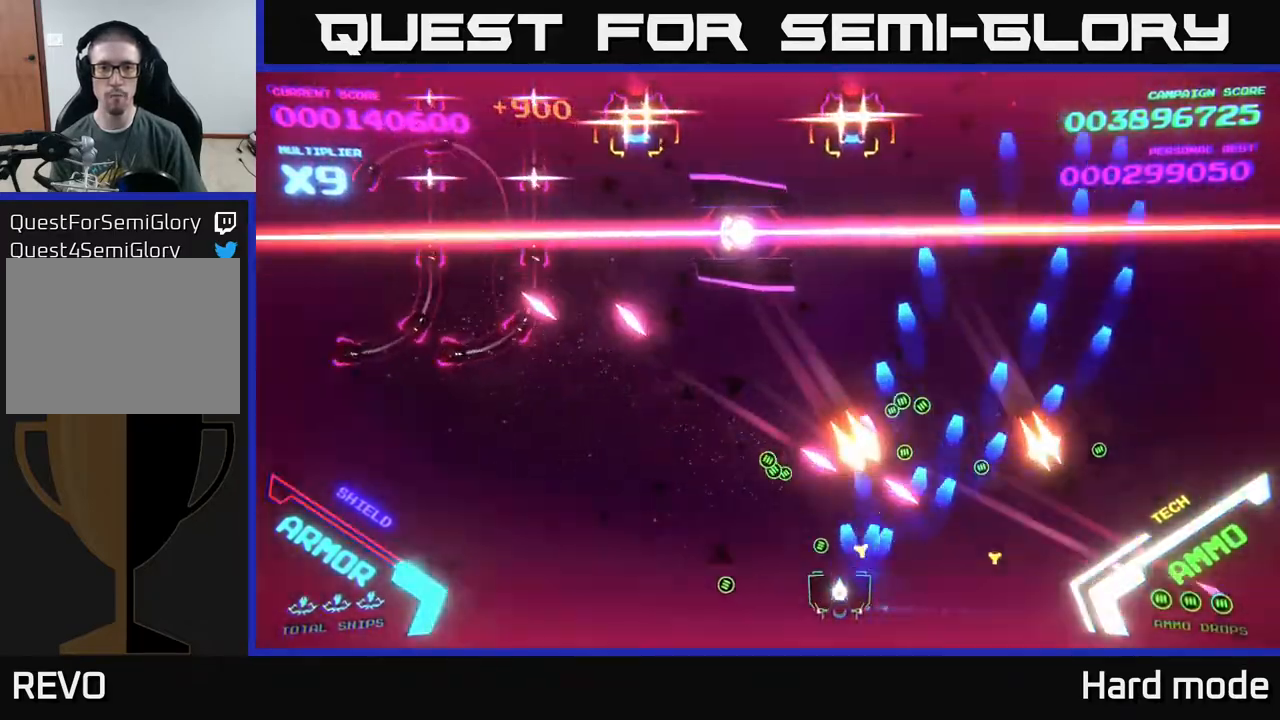
{"buttons": ["A"], "left_stick": "left", "events": []}
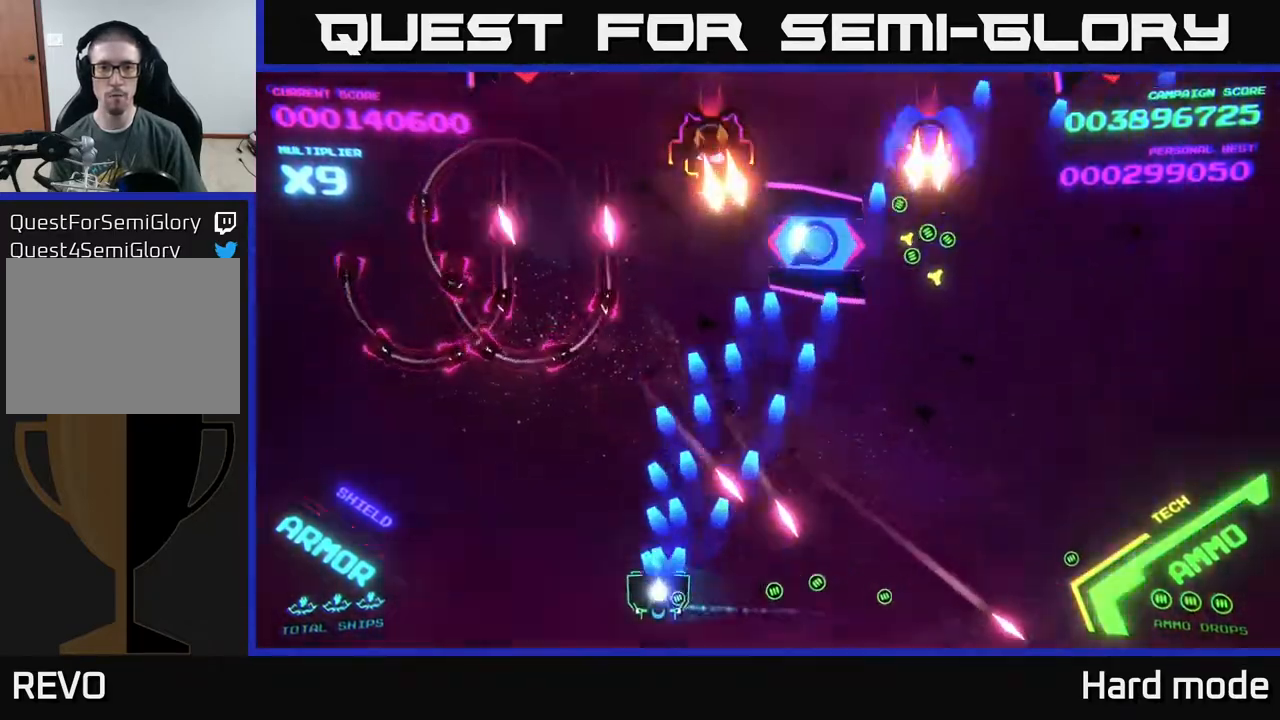
{"buttons": ["A"], "left_stick": "left", "events": []}
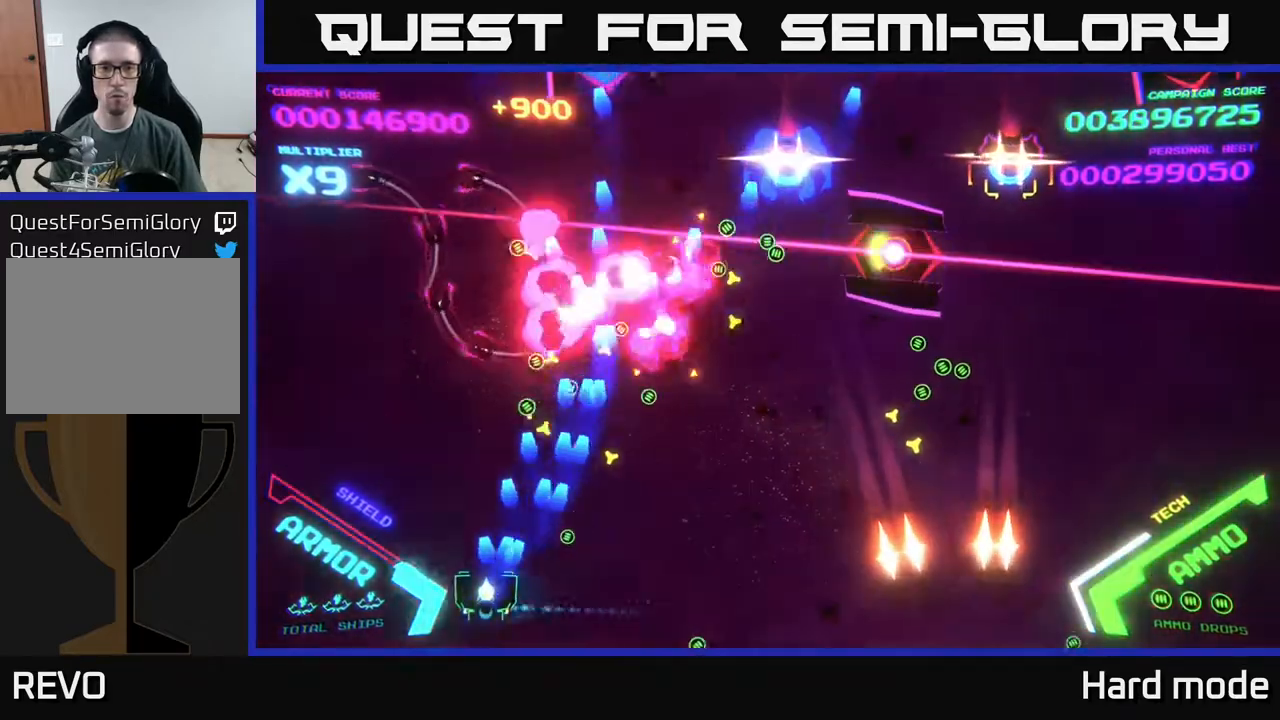
{"buttons": ["A"], "left_stick": "right", "events": [[483, "left_stick", "right"]]}
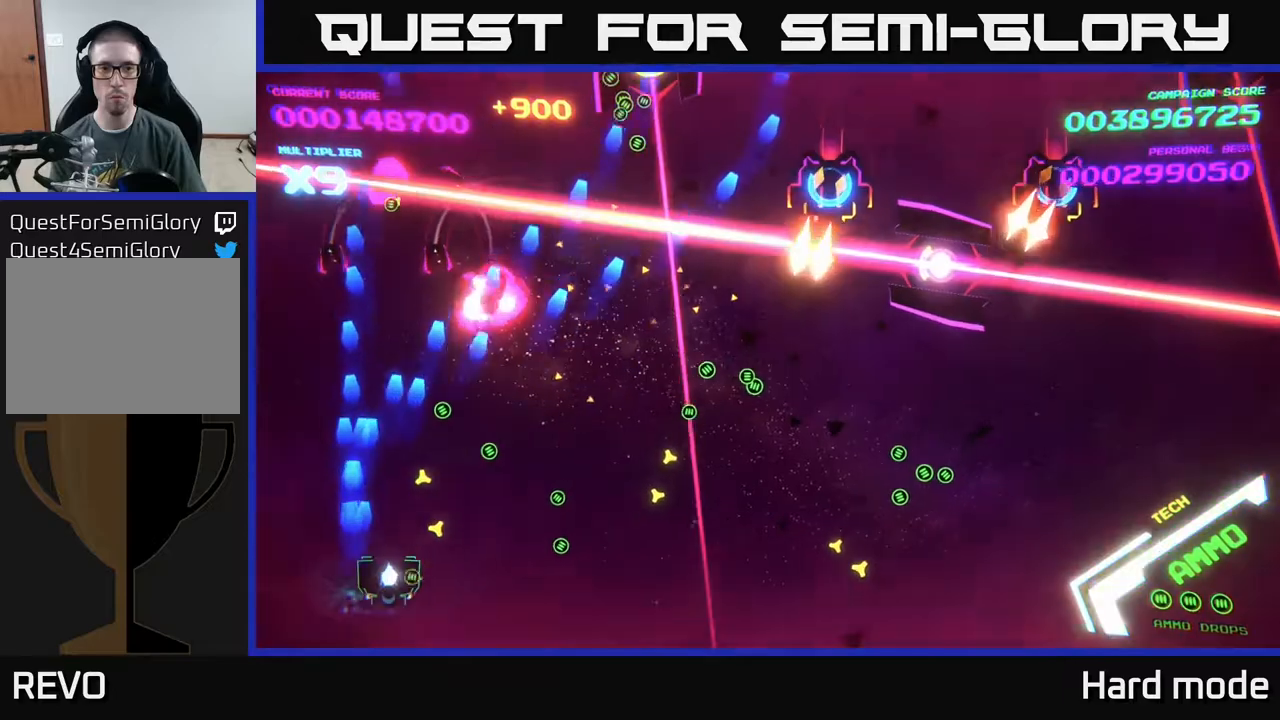
{"buttons": ["A"], "left_stick": "up", "events": [[17, "A", "up"], [67, "A", "down"], [450, "left_stick", "up"]]}
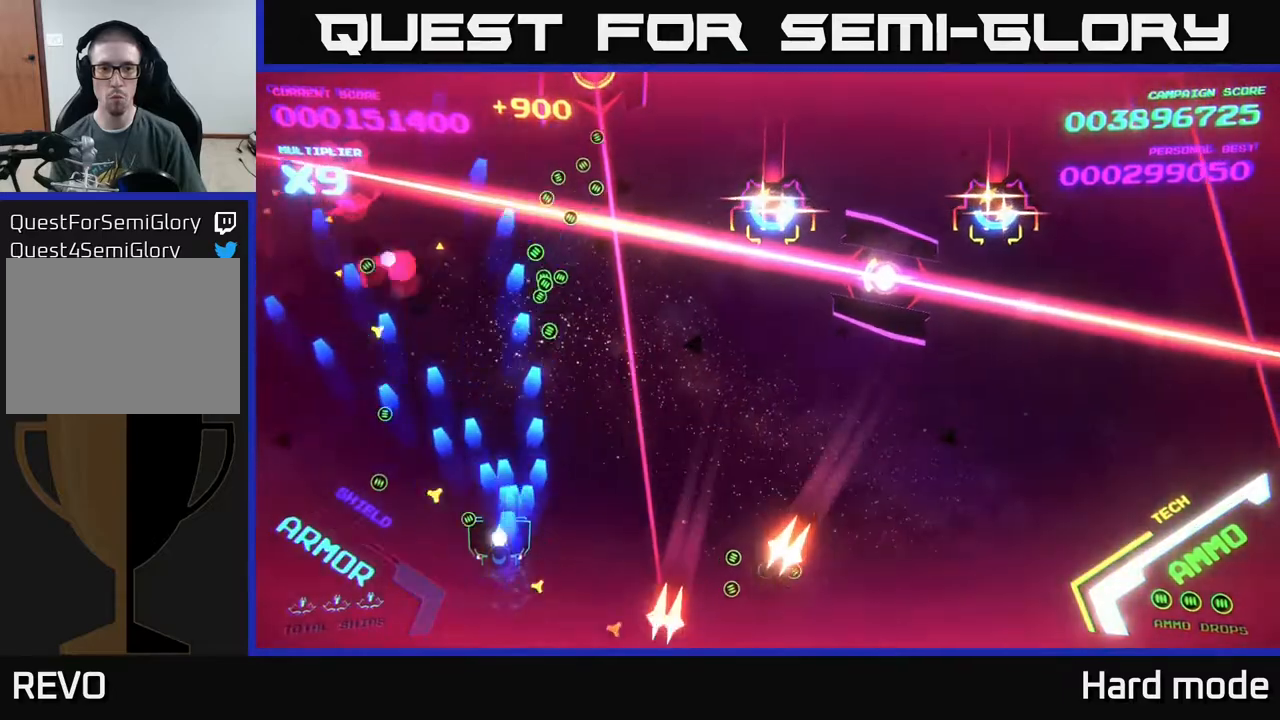
{"buttons": ["B"], "left_stick": "up", "events": [[67, "left_stick", "left"], [100, "A", "up"], [200, "A", "down"], [200, "left_stick", "up-left"], [333, "left_stick", "up"], [417, "A", "up"], [467, "B", "down"]]}
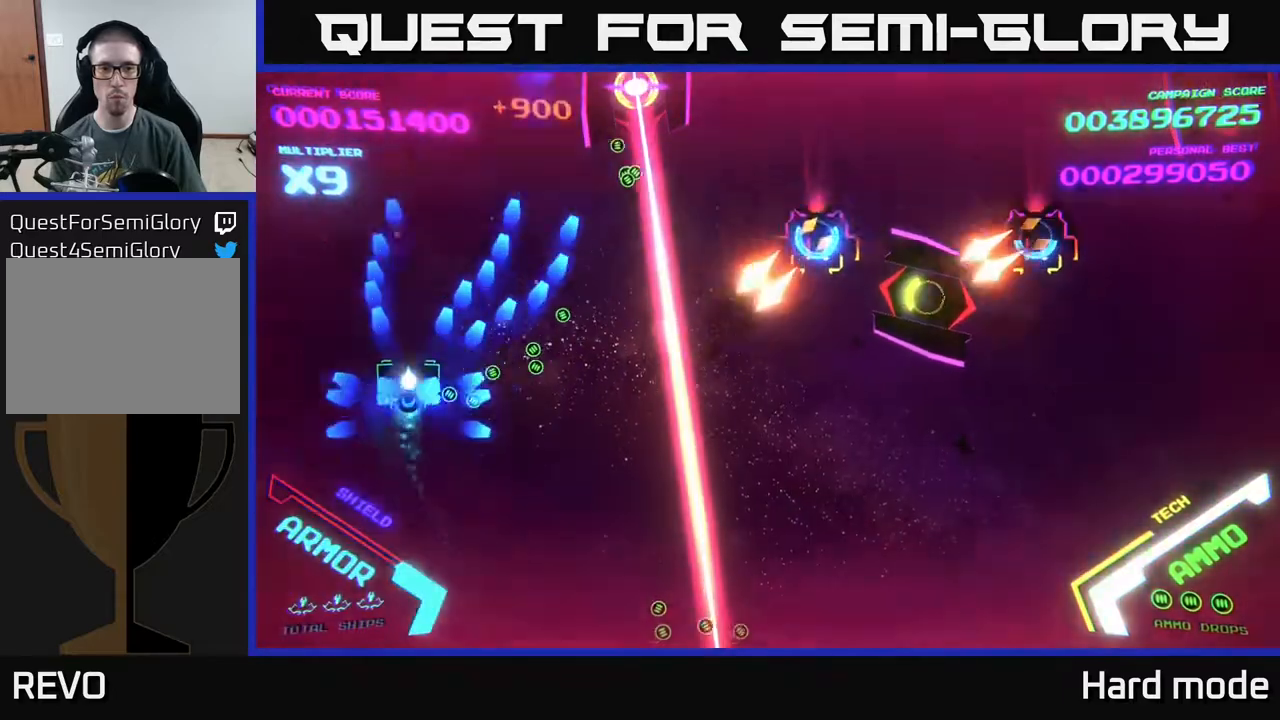
{"buttons": ["B"], "left_stick": "down-left", "events": [[367, "left_stick", "up-left"], [500, "left_stick", "down-left"]]}
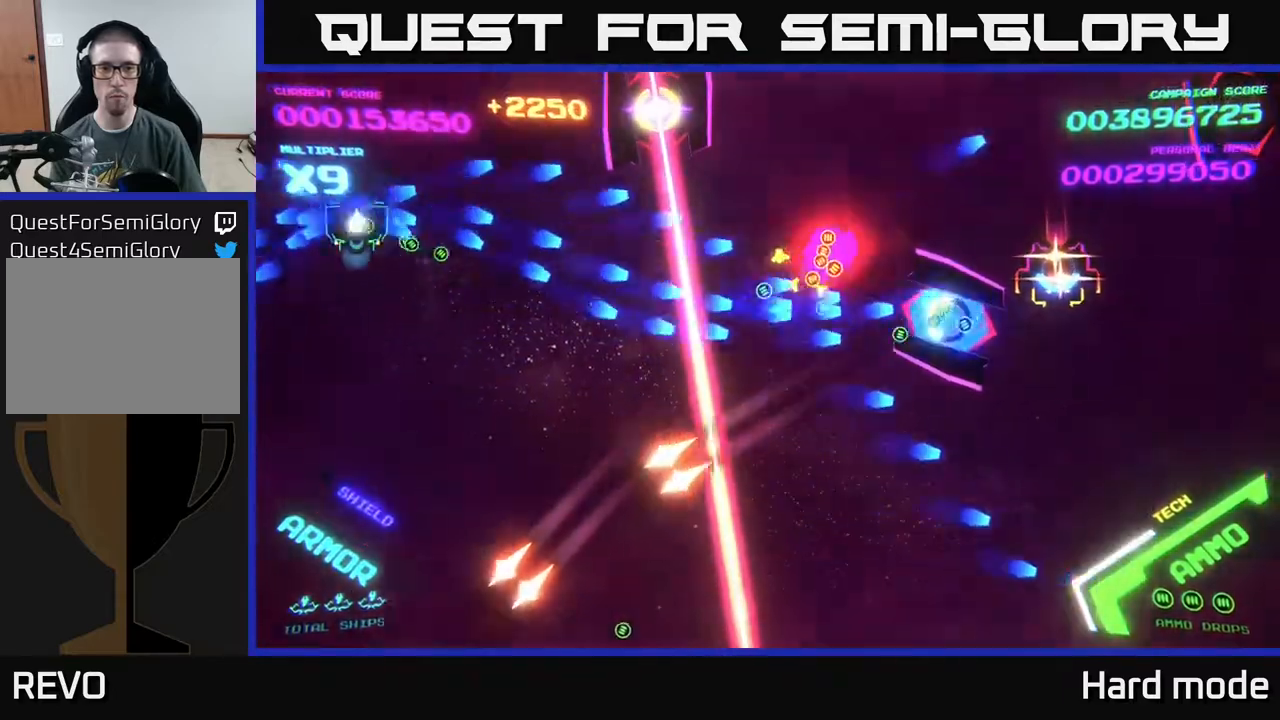
{"buttons": ["B"], "left_stick": "up", "events": [[17, "left_stick", "down"], [400, "left_stick", "right"], [467, "left_stick", "up"]]}
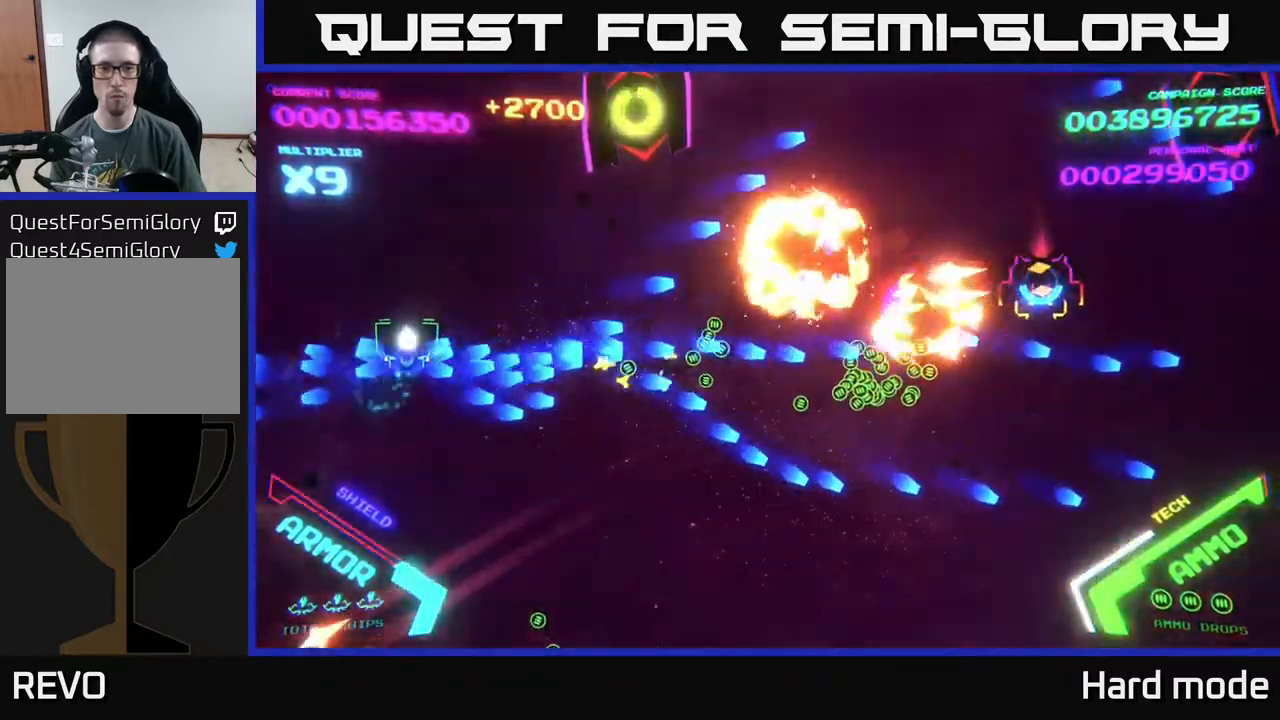
{"buttons": ["B"], "left_stick": "down-right", "events": [[33, "B", "up"], [133, "B", "down"], [200, "left_stick", "down-right"]]}
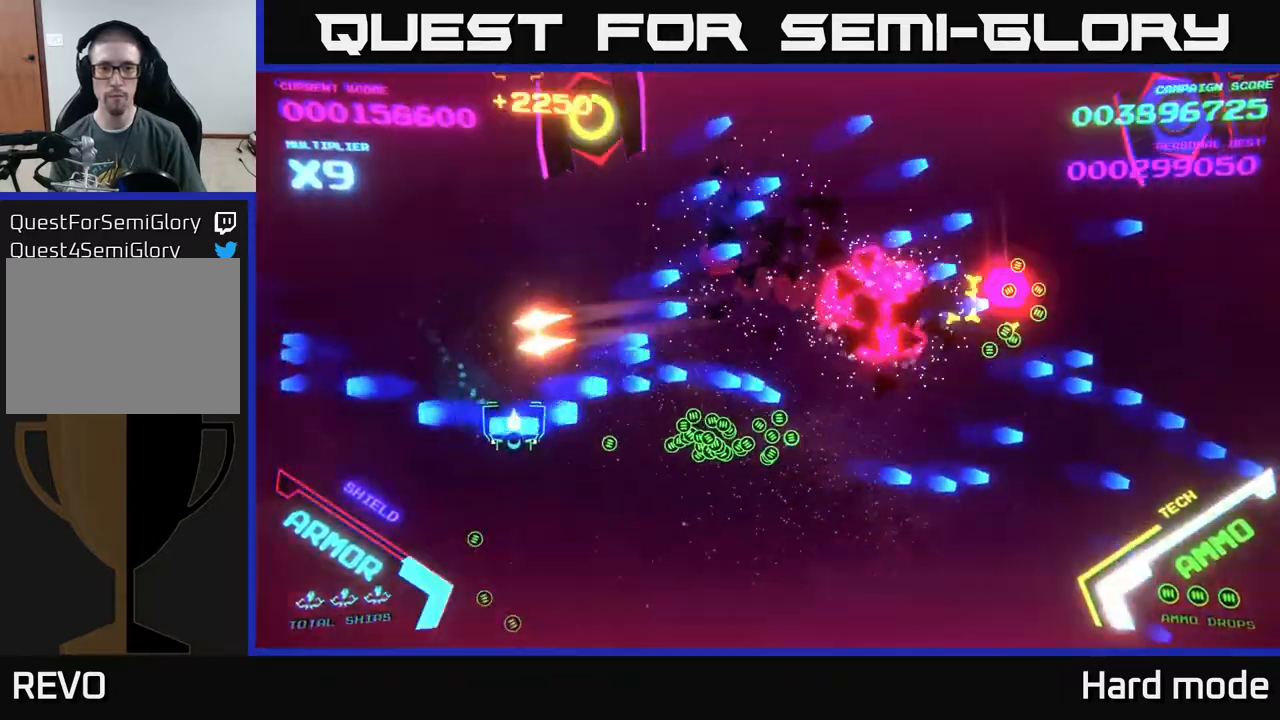
{"buttons": [], "left_stick": "left", "events": [[183, "B", "up"], [333, "left_stick", "right"], [483, "left_stick", "left"]]}
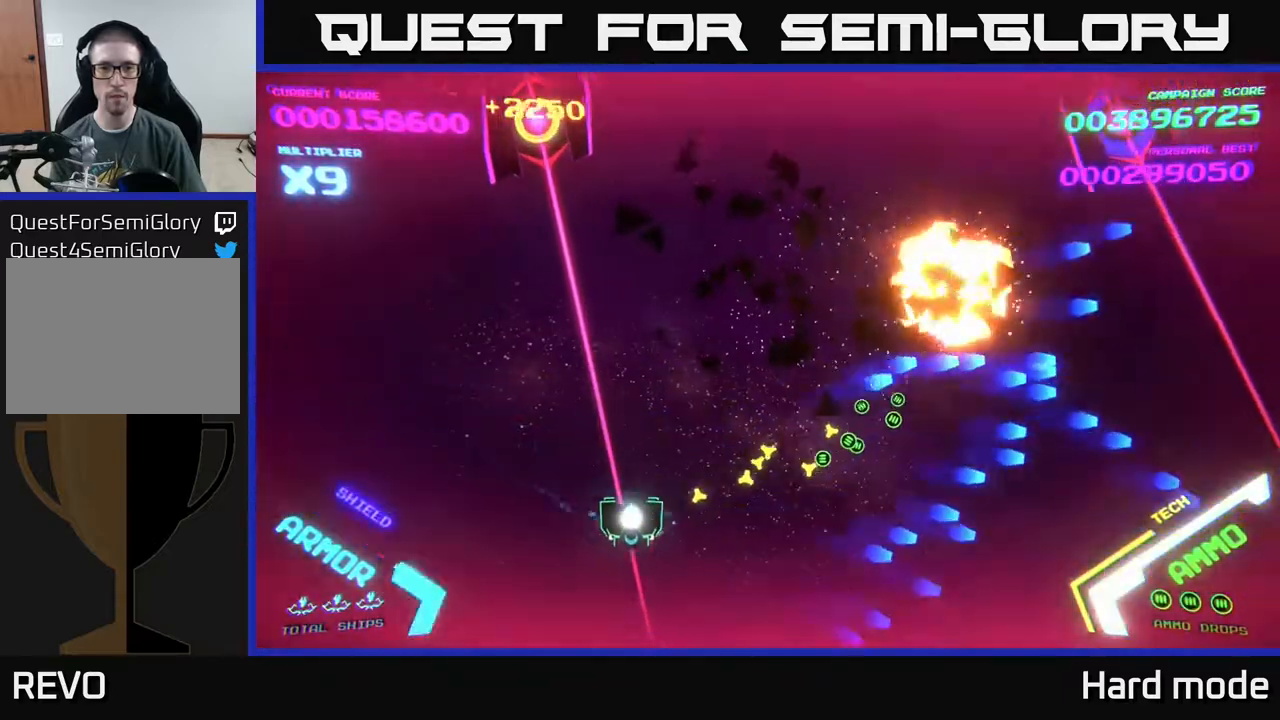
{"buttons": [], "left_stick": "down", "events": [[217, "X", "down"], [250, "left_stick", "center"], [283, "X", "up"], [333, "X", "down"], [417, "X", "up"], [500, "left_stick", "down"]]}
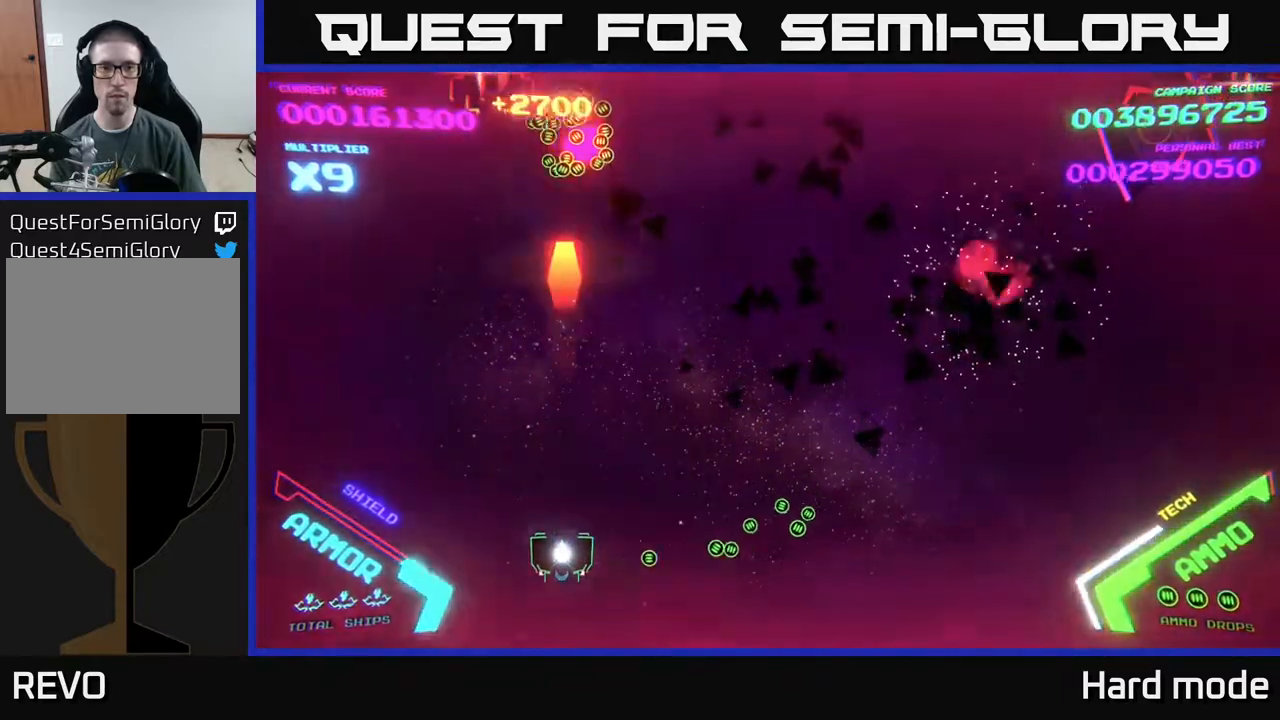
{"buttons": ["X"], "left_stick": "center", "events": [[167, "left_stick", "left"], [233, "left_stick", "up-left"], [383, "X", "down"], [417, "X", "up"], [433, "left_stick", "center"], [483, "X", "down"]]}
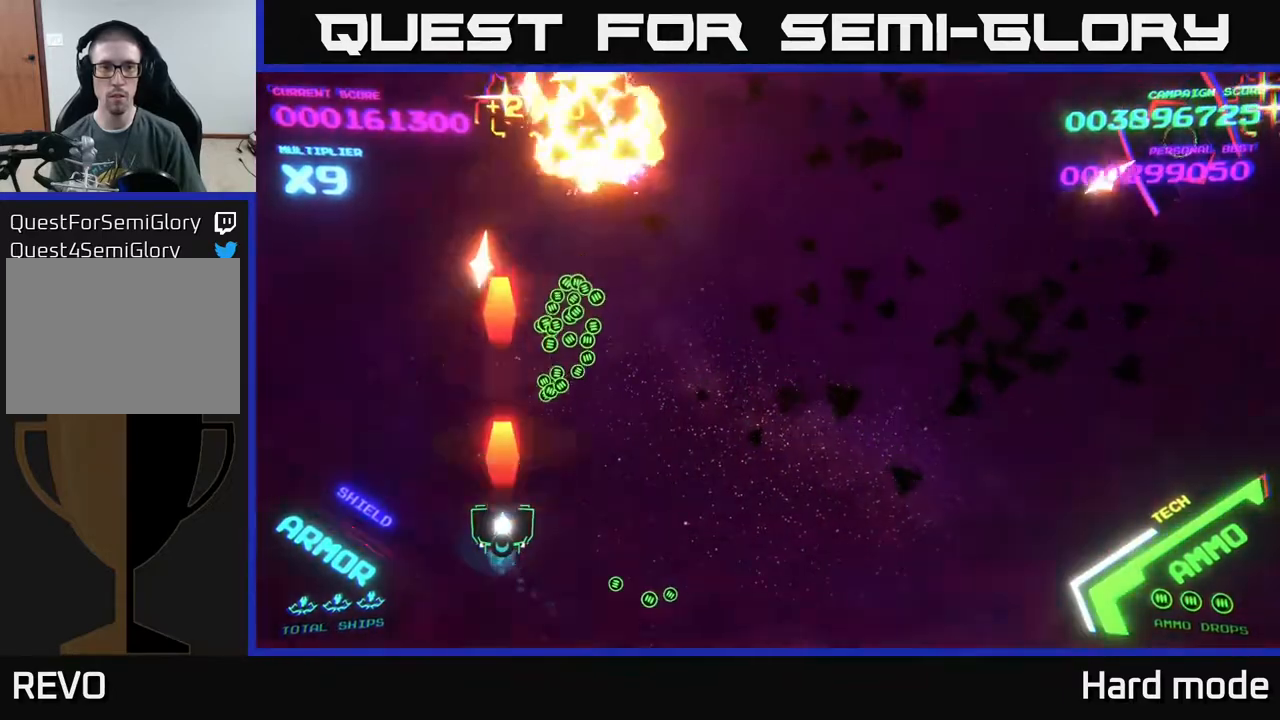
{"buttons": [], "left_stick": "right", "events": [[50, "X", "up"], [67, "left_stick", "right"], [300, "A", "down"], [333, "left_stick", "down-right"], [417, "A", "up"], [500, "left_stick", "right"]]}
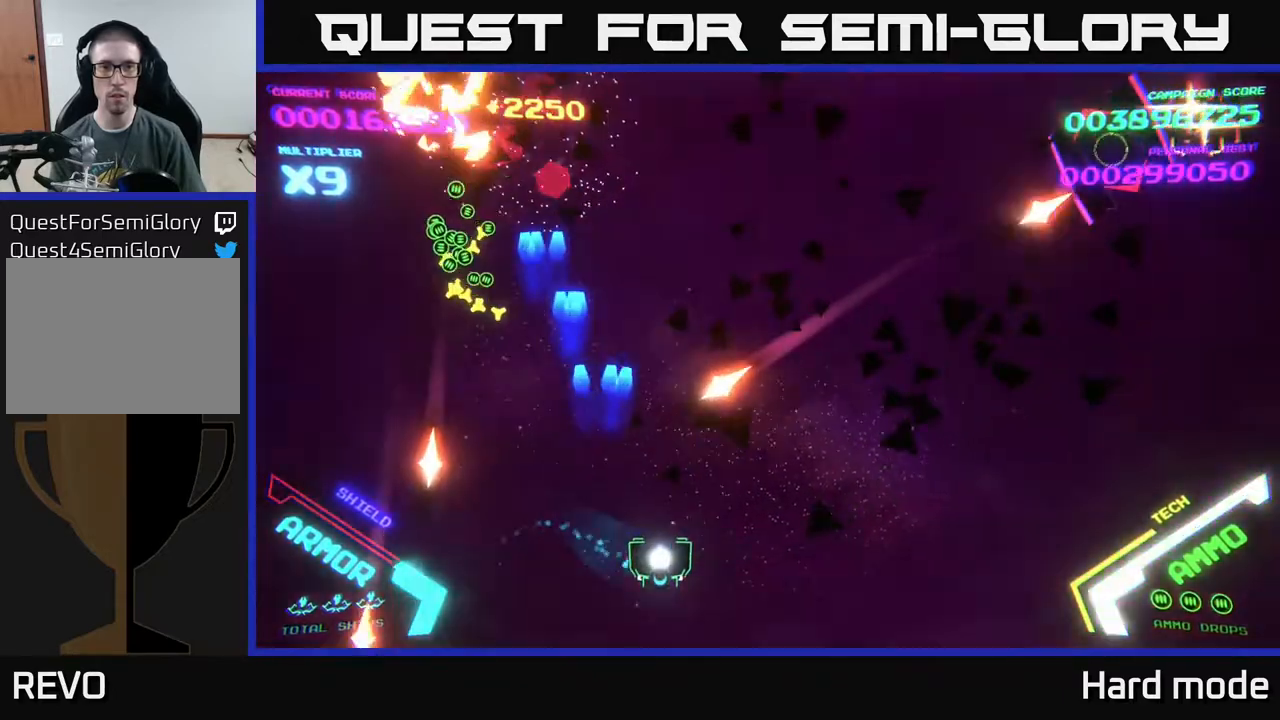
{"buttons": [], "left_stick": "up-left", "events": [[233, "left_stick", "up-left"]]}
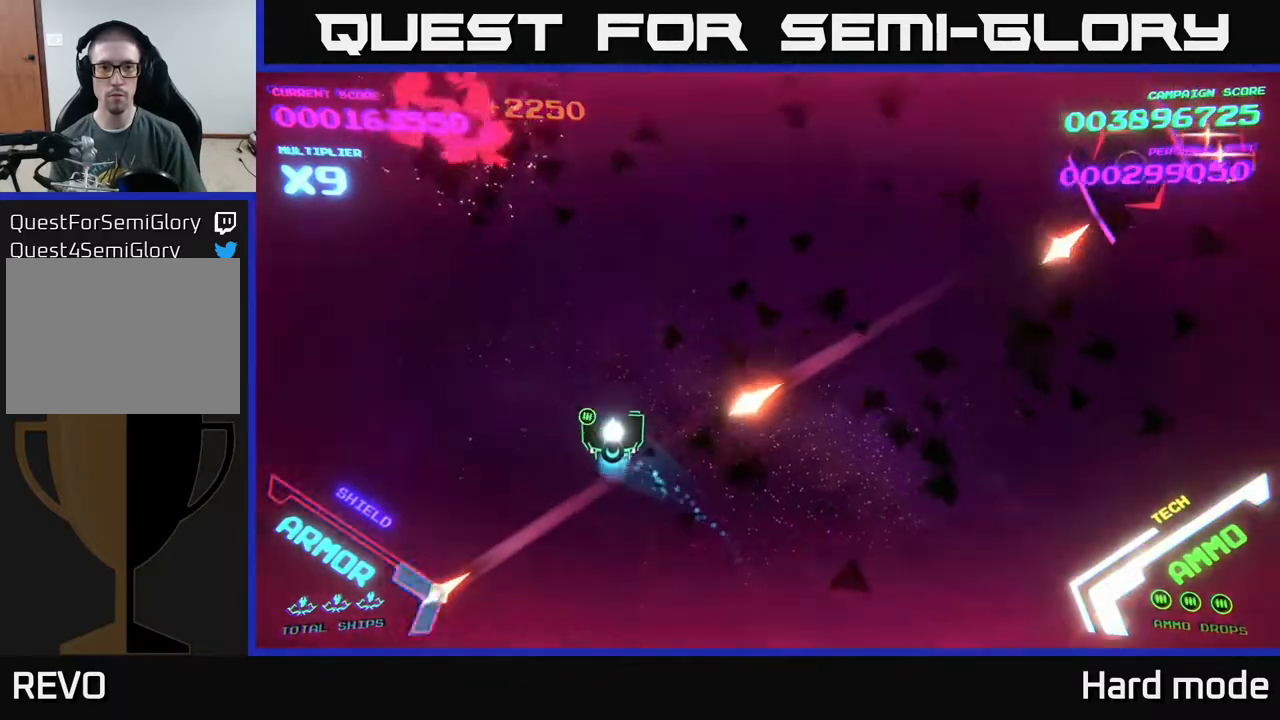
{"buttons": ["B"], "left_stick": "up-right", "events": [[150, "B", "down"], [183, "left_stick", "up-right"]]}
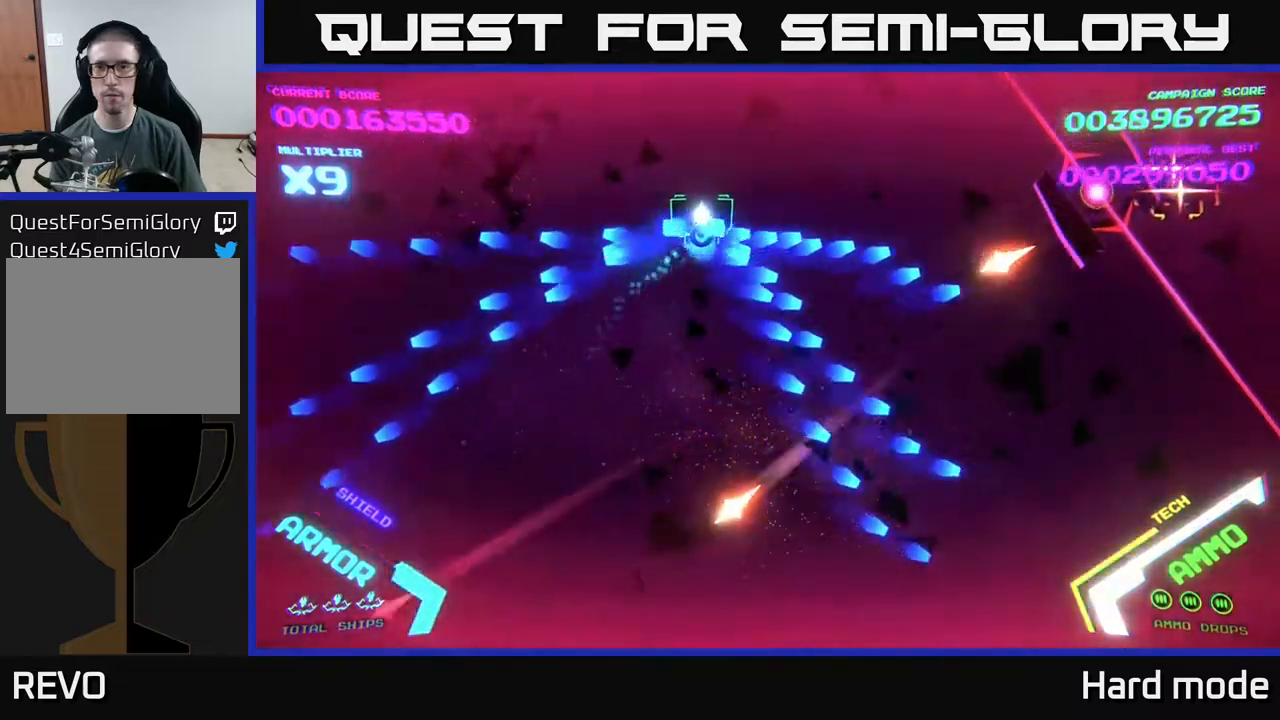
{"buttons": ["B"], "left_stick": "down-right", "events": [[117, "left_stick", "down-right"], [167, "B", "up"], [233, "B", "down"], [233, "left_stick", "down-left"], [317, "left_stick", "up-left"], [400, "B", "up"], [400, "left_stick", "up-right"], [450, "B", "down"], [467, "left_stick", "down-right"]]}
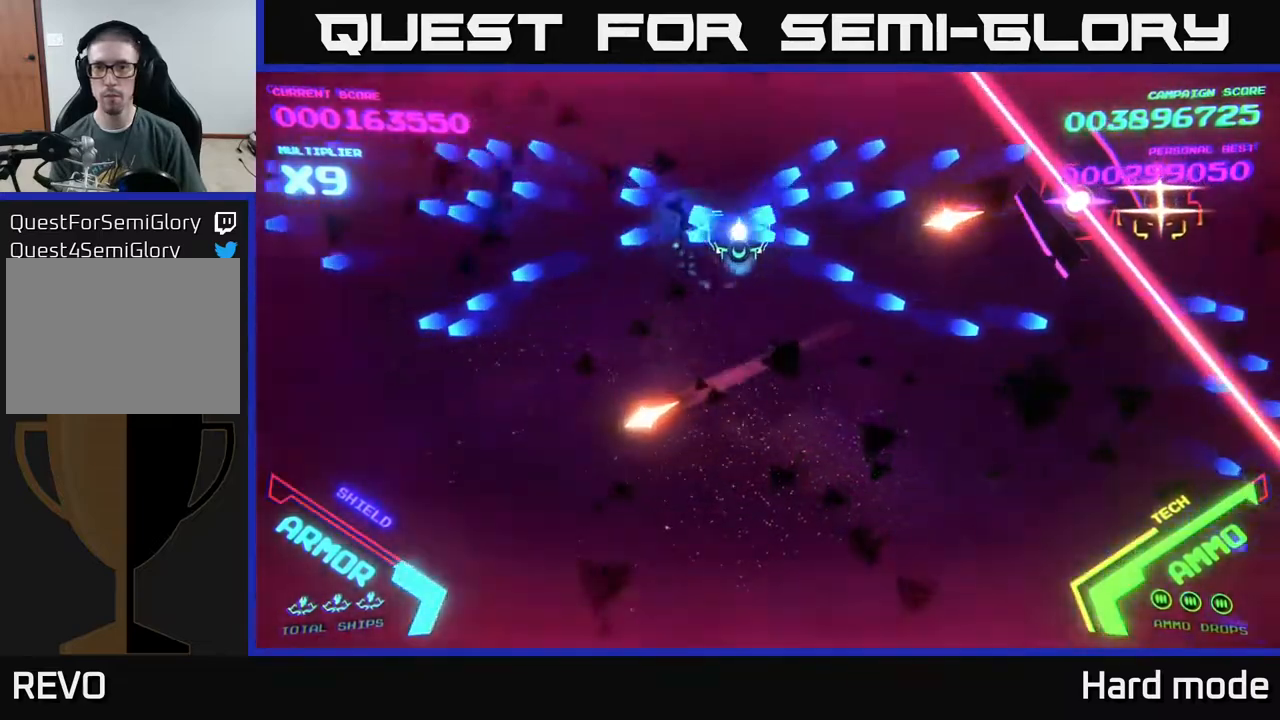
{"buttons": [], "left_stick": "right", "events": [[117, "B", "up"], [183, "B", "down"], [300, "B", "up"], [467, "left_stick", "right"]]}
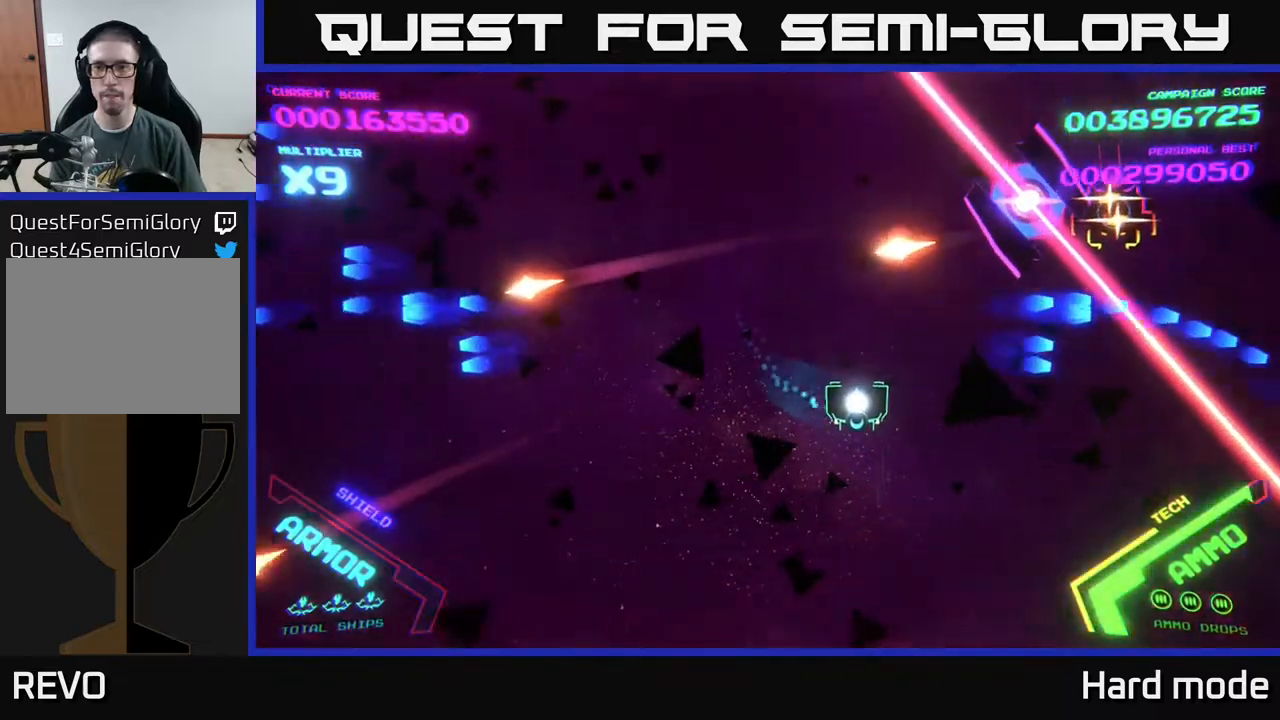
{"buttons": [], "left_stick": "right", "events": []}
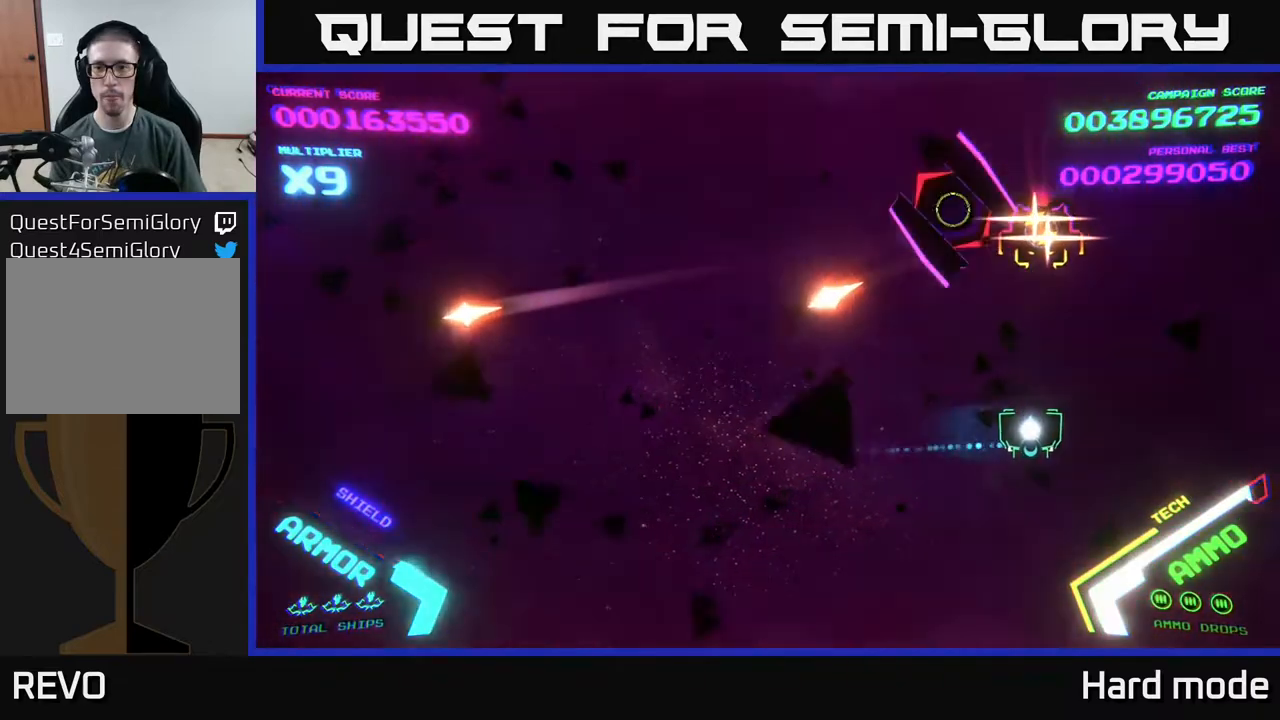
{"buttons": ["X"], "left_stick": "center", "events": [[50, "X", "down"], [83, "left_stick", "down"], [117, "X", "up"], [150, "left_stick", "down-left"], [317, "left_stick", "center"], [367, "left_stick", "up-left"], [467, "X", "down"], [483, "left_stick", "center"]]}